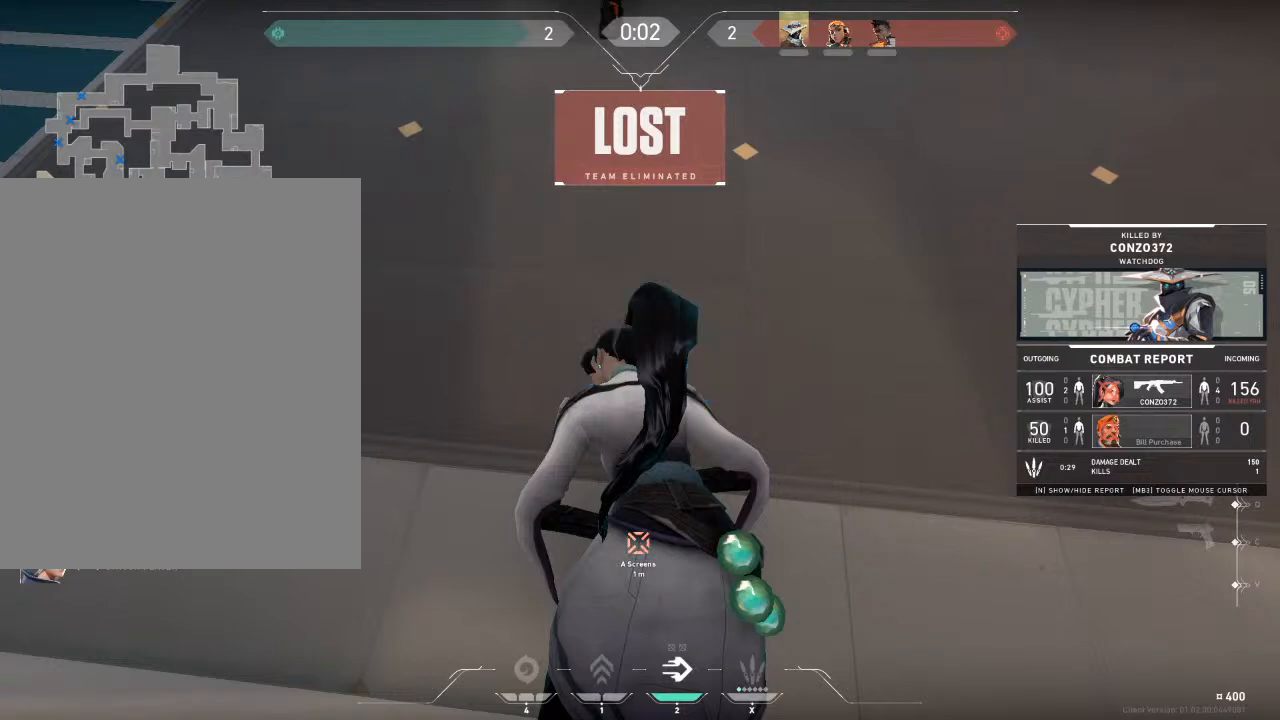
Gameplay with keyboard and mouse; each line is a JSON object with the keys and mouse buttons held at the frame after it. "events" lists presses ("down") and releases ("up") of "1", "2", "3", "4", "5", "a", "alt", "c", "caps_lock", "ctrl", "d", "e", "f", "g", "q", "r", "s", "shift", "space", "t", "tab", "v", "w", "x", "z", "mouse_left", "mouse_wheel" and "mouse_right" between this image and that frame as [ms after this image, input, new state], when the widget could be followed in between. "mouse_left", "mouse_wheel", "mouse_right" = the "left", "wheel", "right" buttons of the "mouse" list. No other keys are recorded. "wheel" means that the mouse wheel is clicked or scrolled. "mouse_move" is the direction in which the mouse moves at that frame (one of eight, or "still"), when it could be read.
{"keys": ["tab"], "mouse": [], "mouse_move": "left", "events": [[333, "tab", "down"]]}
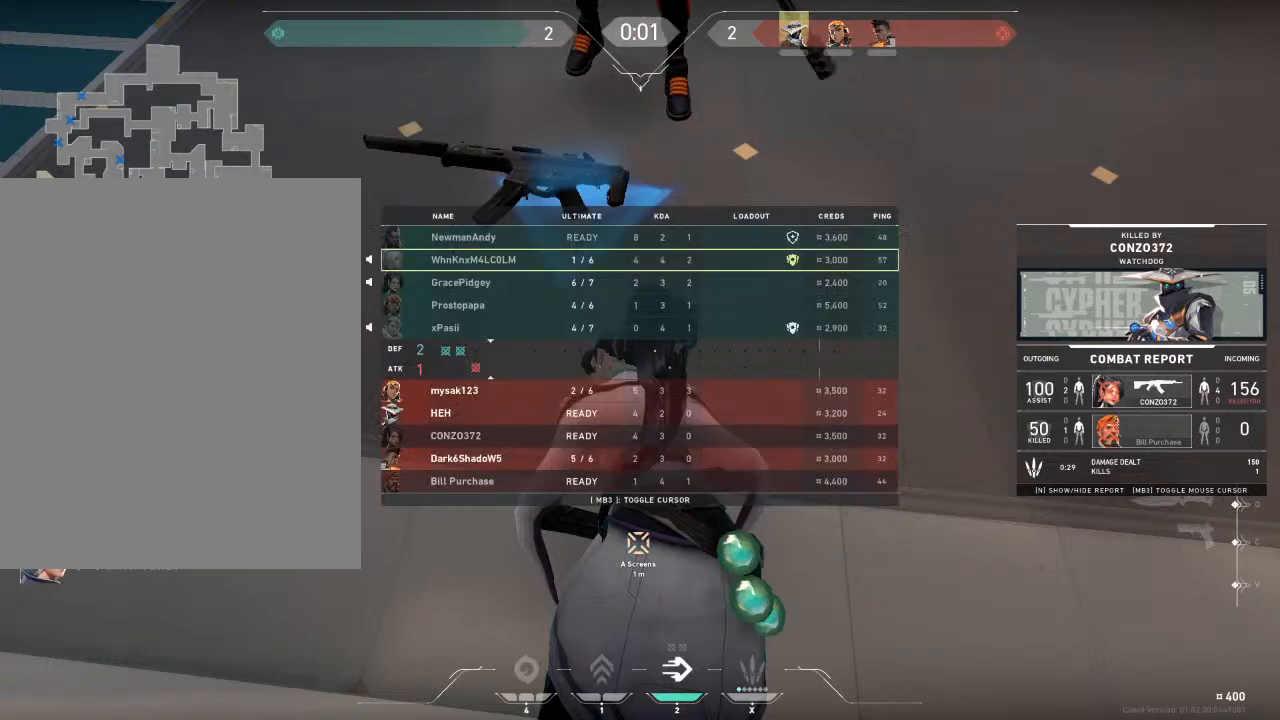
{"keys": ["tab"], "mouse": [], "mouse_move": "down-right", "events": [[67, "tab", "up"], [467, "tab", "down"]]}
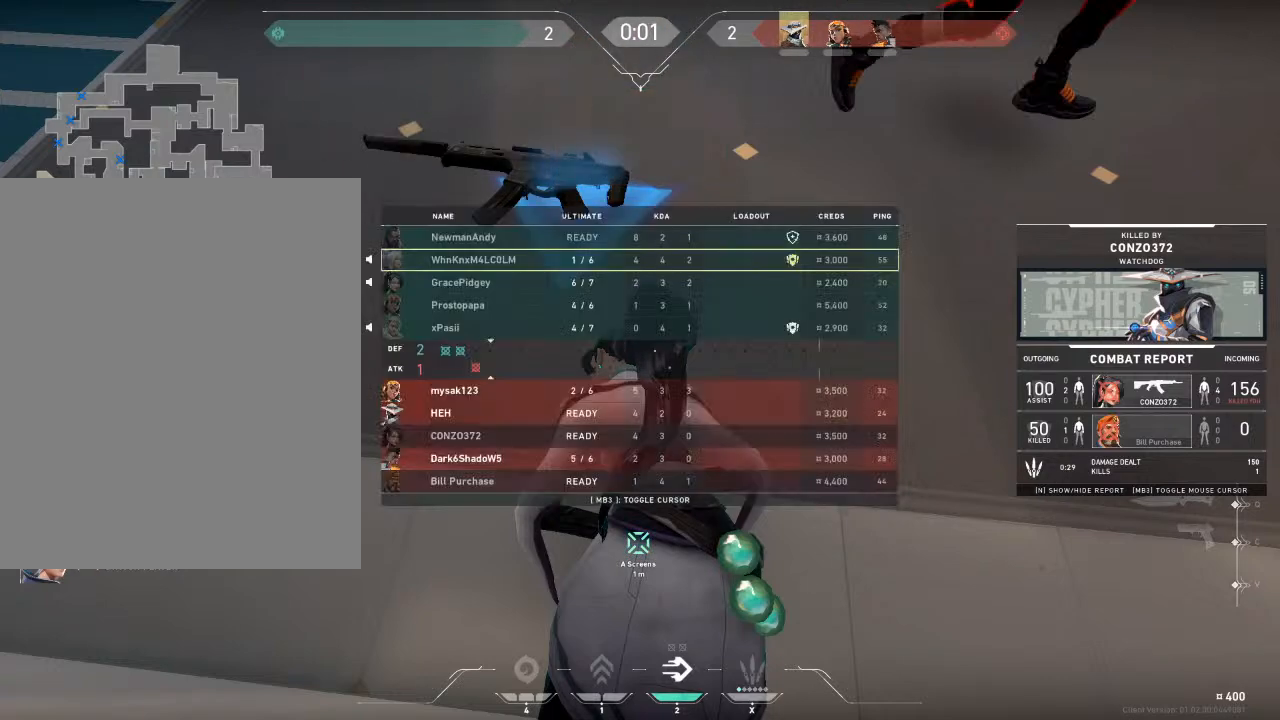
{"keys": ["tab"], "mouse": [], "mouse_move": "right", "events": [[66, "tab", "up"], [166, "tab", "down"], [300, "tab", "up"], [367, "tab", "down"]]}
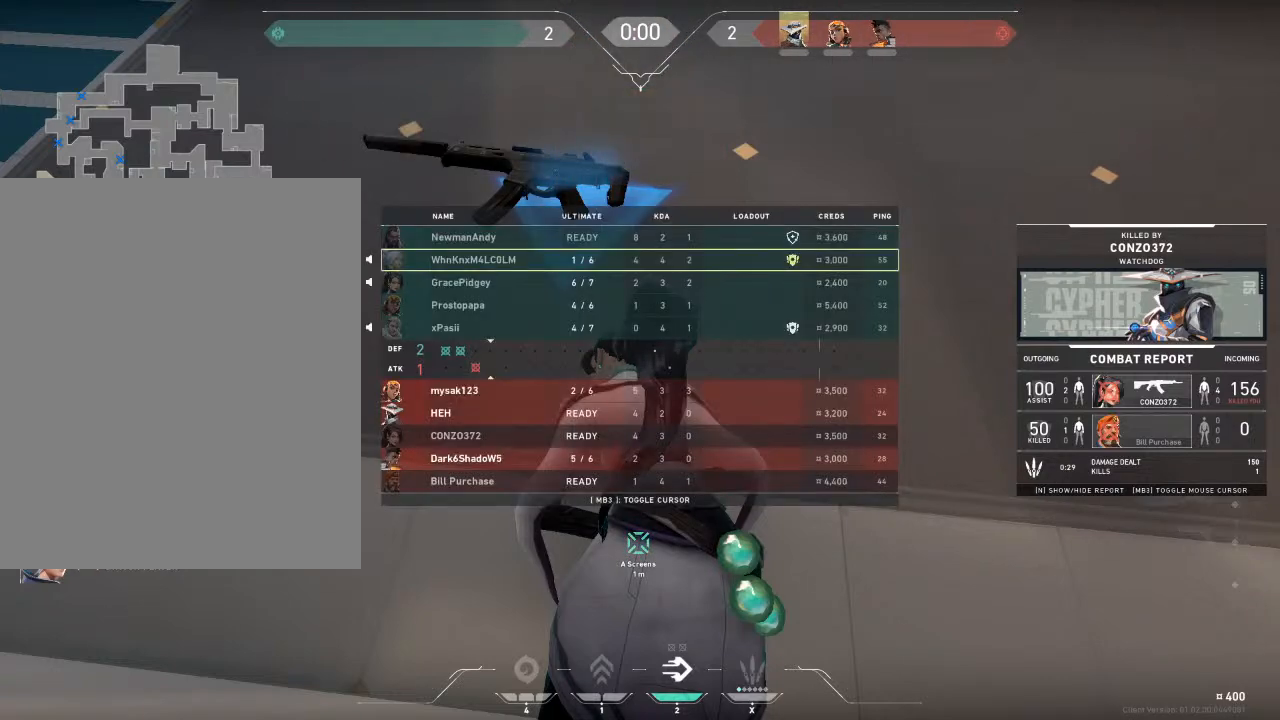
{"keys": ["tab"], "mouse": [], "mouse_move": "still", "events": []}
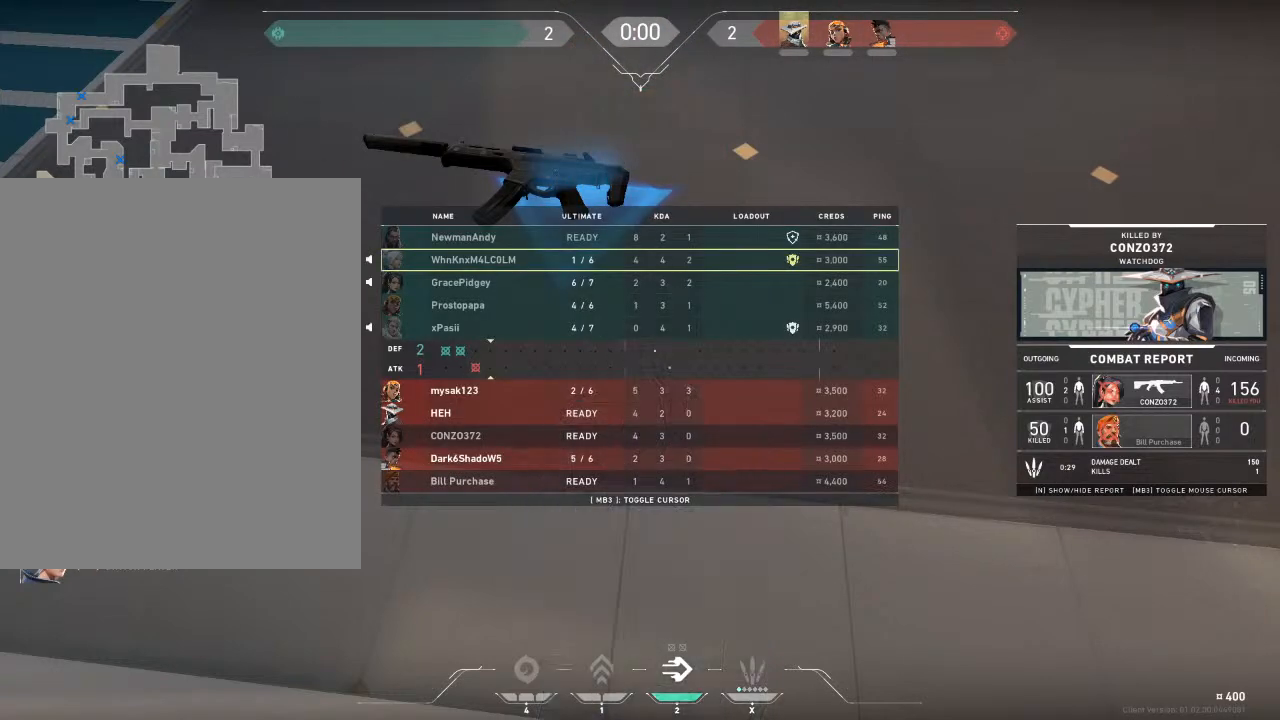
{"keys": ["tab"], "mouse": [], "mouse_move": "up", "events": []}
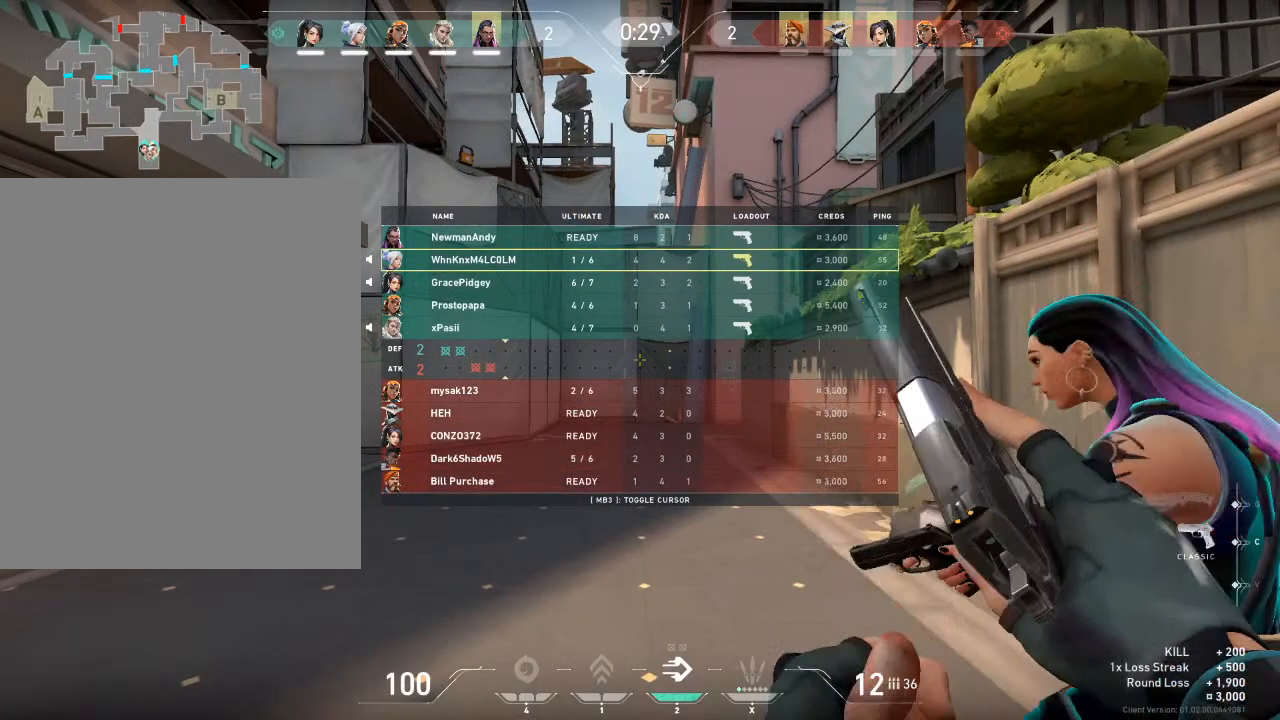
{"keys": ["w"], "mouse": [], "mouse_move": "still", "events": [[67, "tab", "up"], [267, "q", "down"], [300, "c", "down"], [300, "q", "up"], [334, "w", "down"], [401, "c", "up"]]}
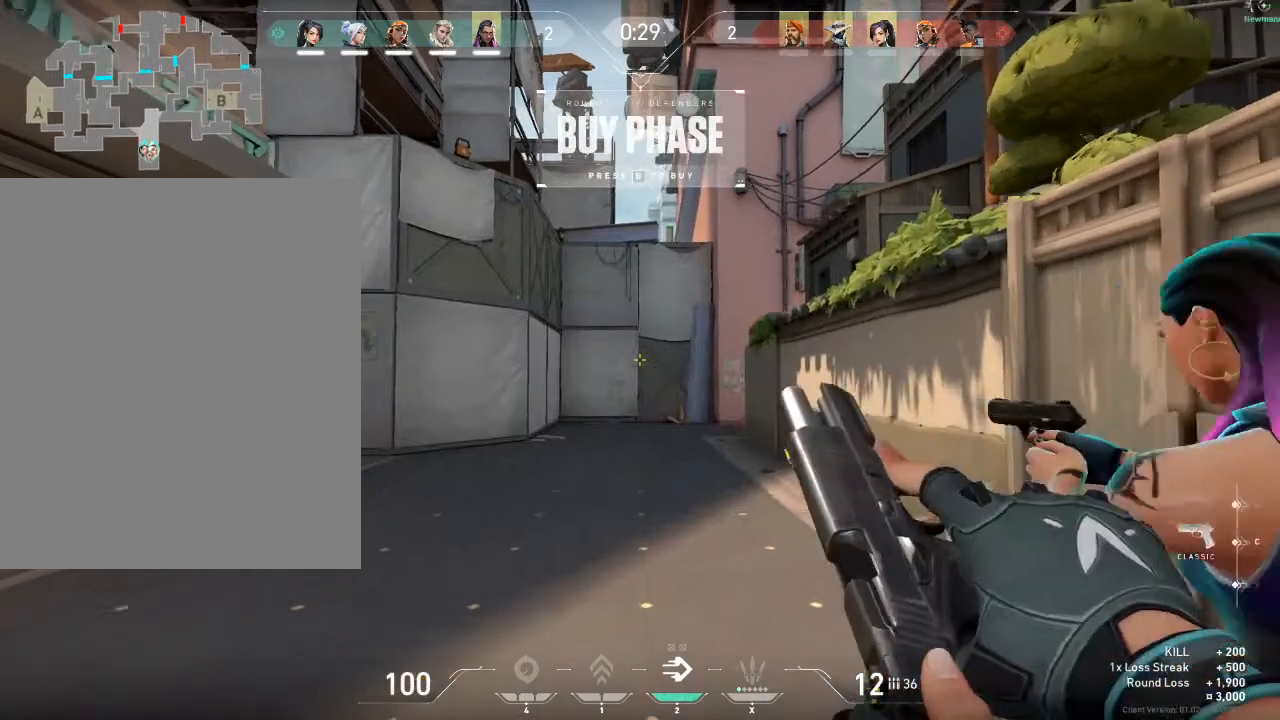
{"keys": ["a", "w"], "mouse": [], "mouse_move": "down-right", "events": [[400, "a", "down"]]}
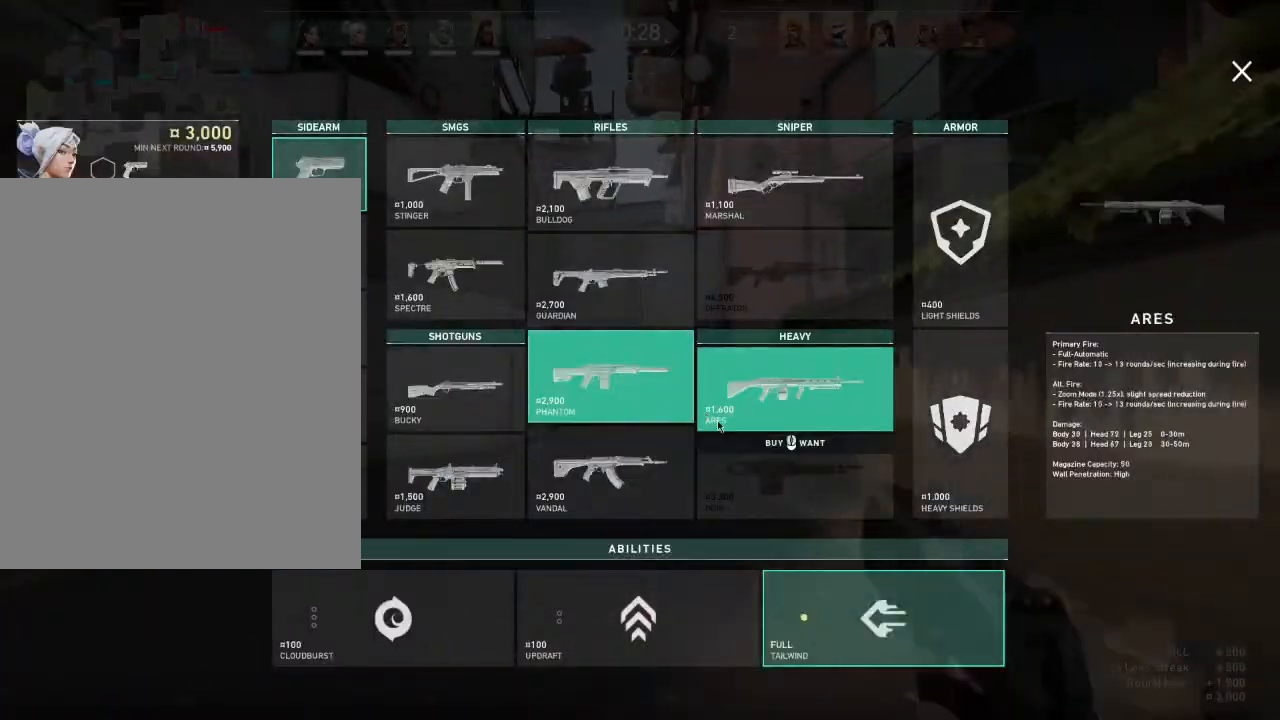
{"keys": ["d"], "mouse": ["left"], "mouse_move": "still", "events": [[67, "w", "up"], [234, "a", "up"], [300, "d", "down"], [467, "mouse_left", "down"]]}
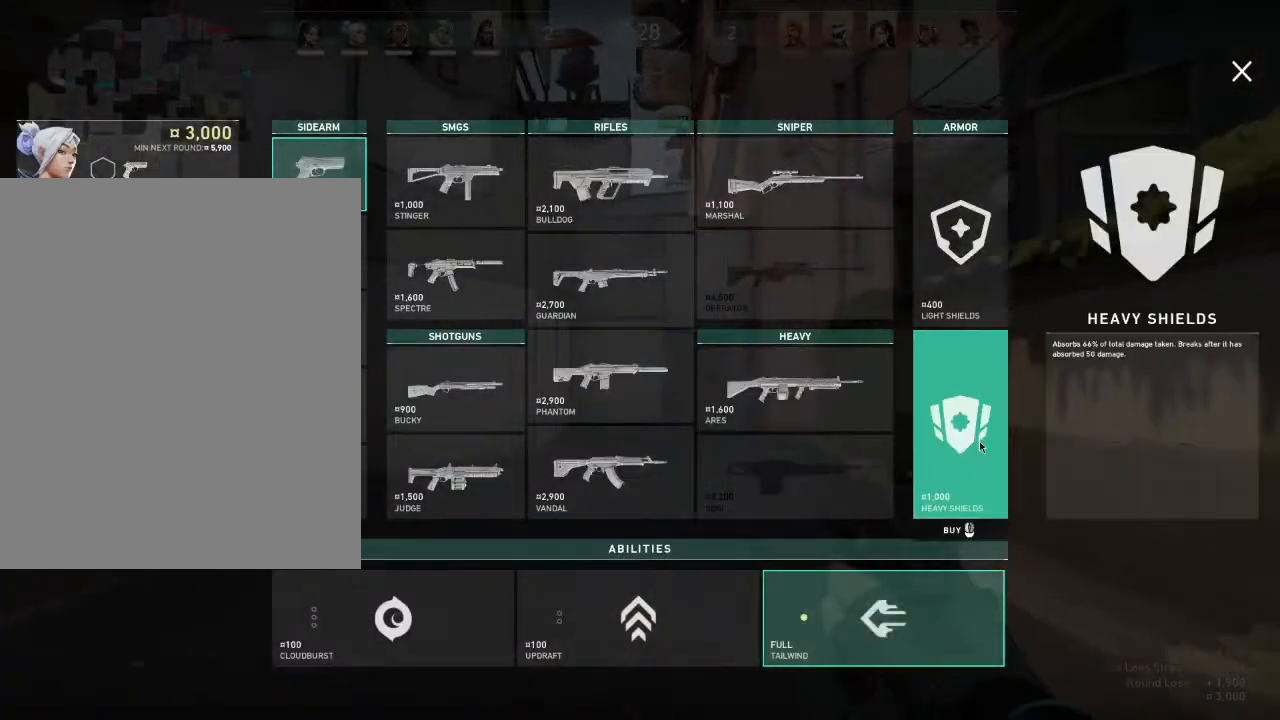
{"keys": ["d"], "mouse": [], "mouse_move": "down-left", "events": [[33, "mouse_left", "up"], [100, "d", "up"], [166, "a", "down"], [333, "a", "up"], [400, "d", "down"]]}
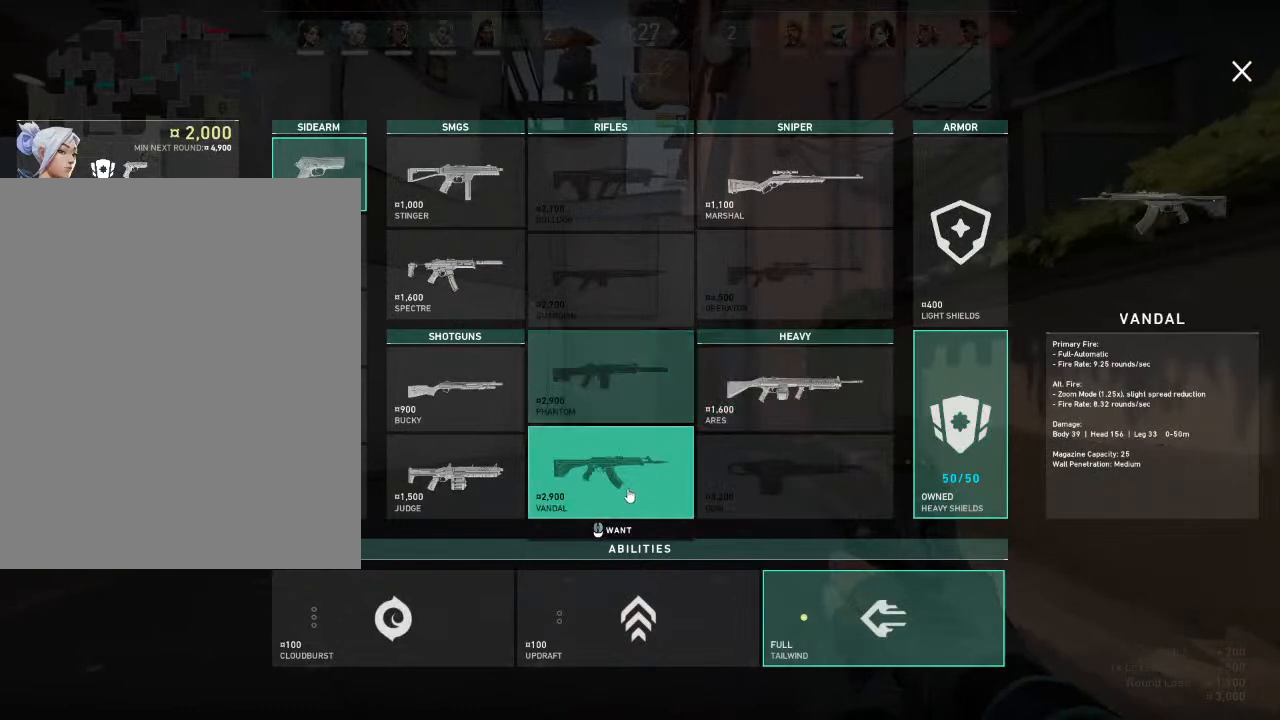
{"keys": [], "mouse": [], "mouse_move": "up-right", "events": [[33, "d", "up"]]}
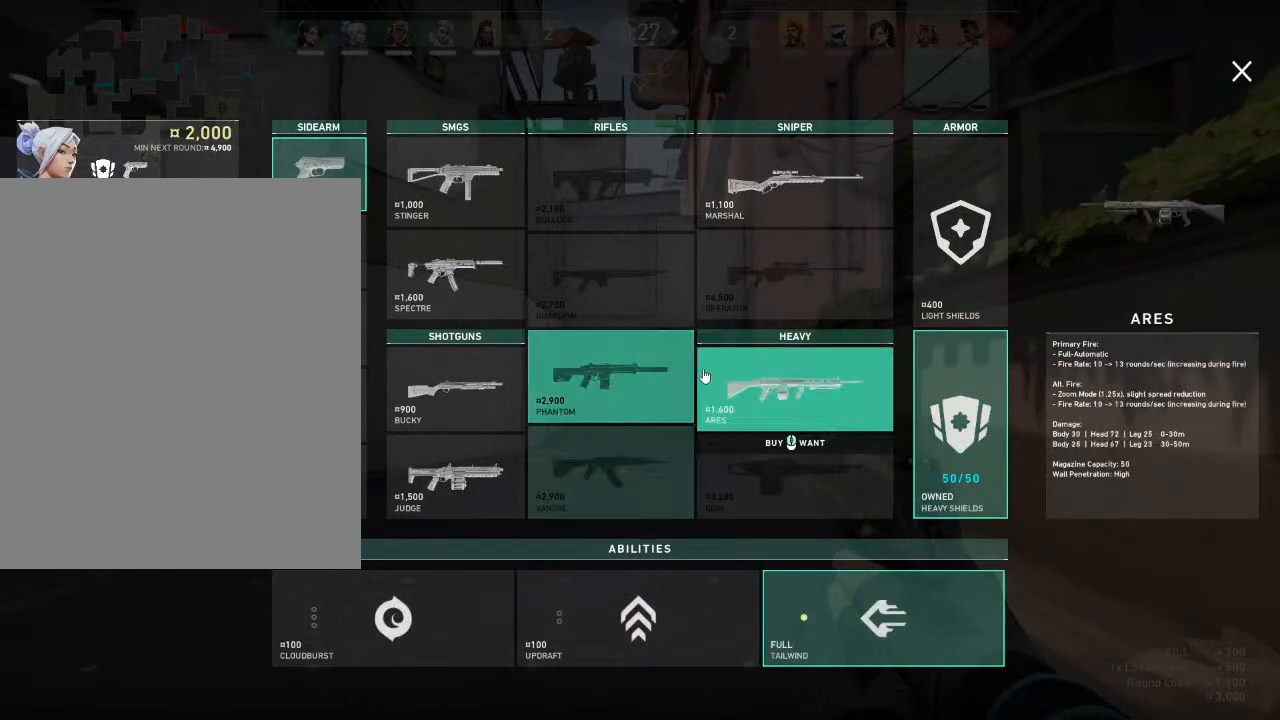
{"keys": [], "mouse": [], "mouse_move": "up-right", "events": []}
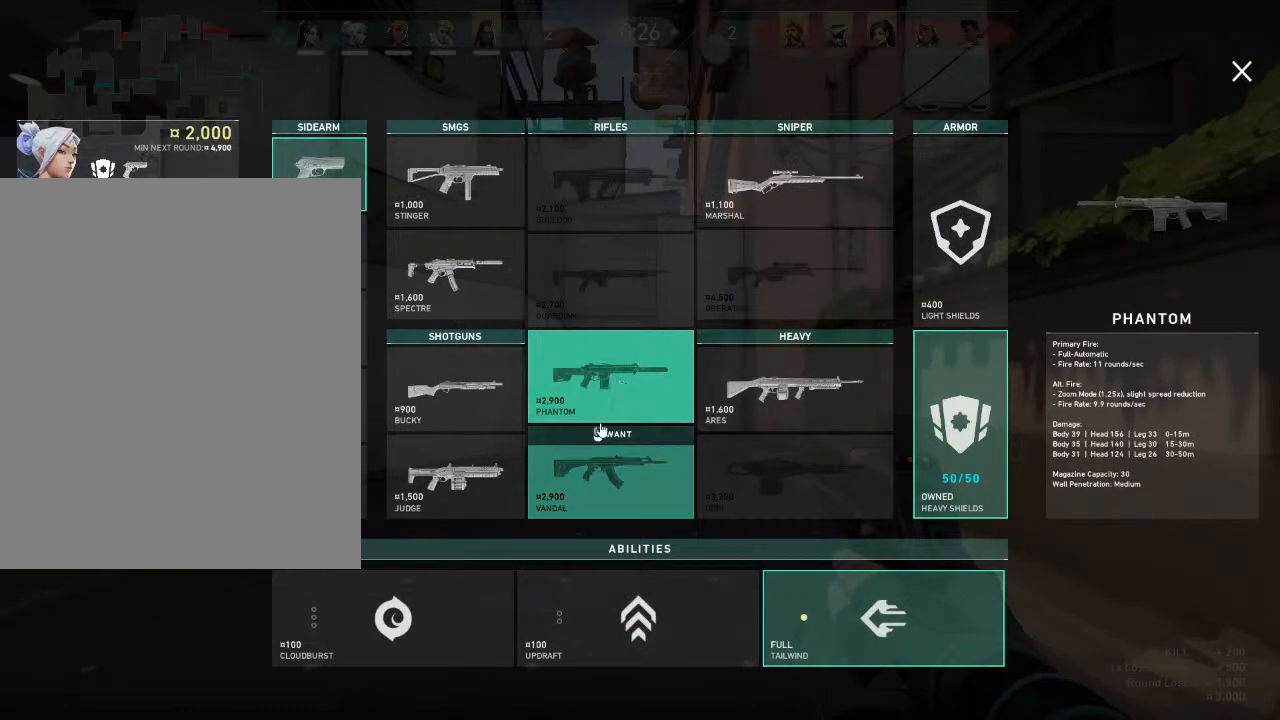
{"keys": [], "mouse": [], "mouse_move": "up", "events": []}
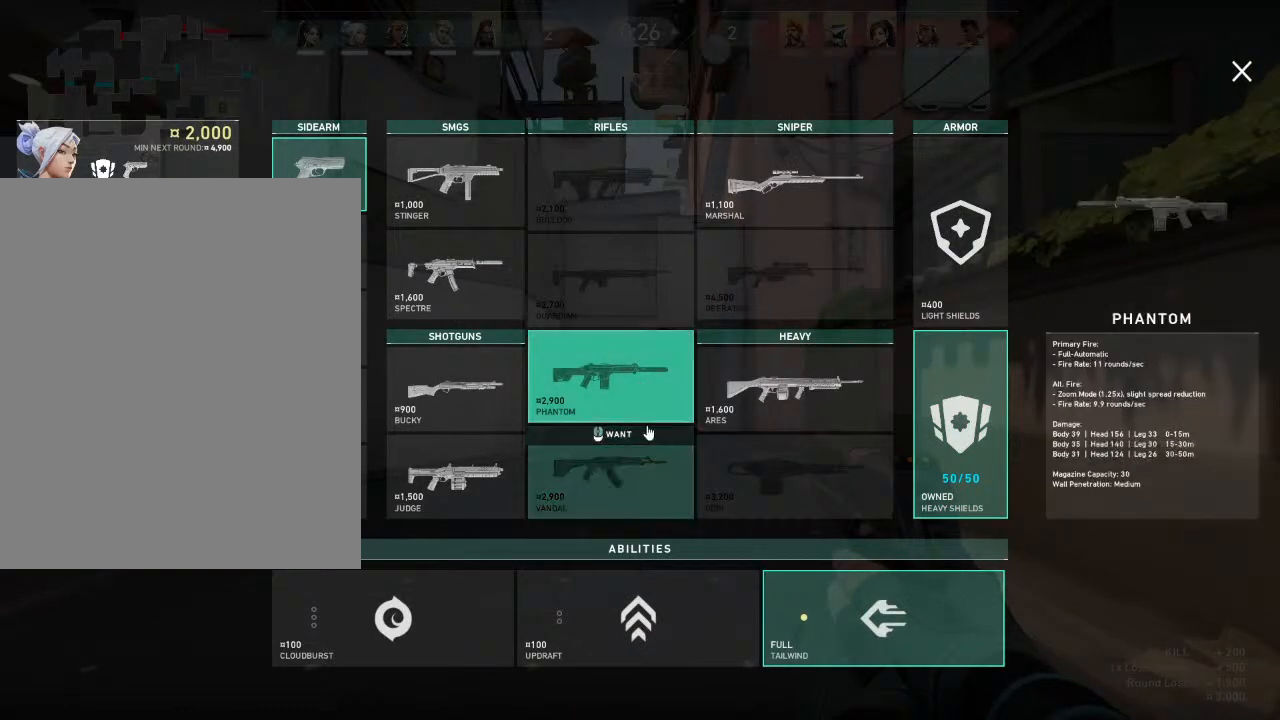
{"keys": [], "mouse": [], "mouse_move": "down-left", "events": []}
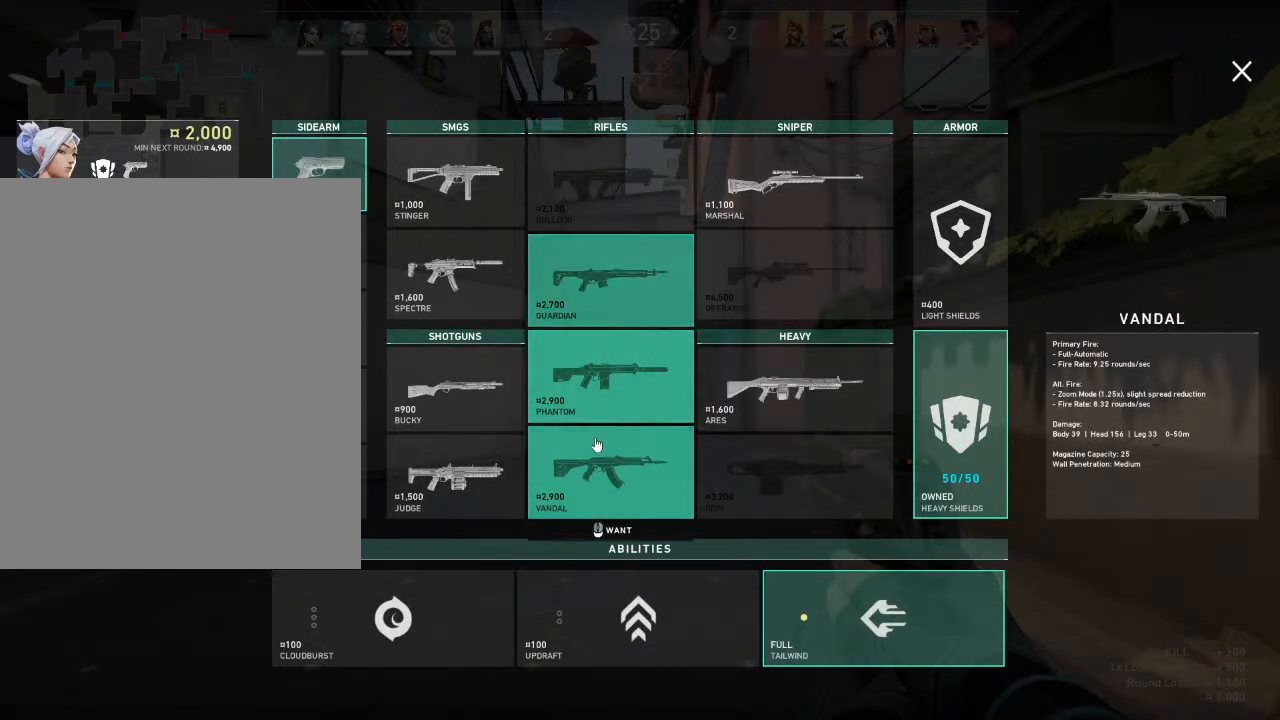
{"keys": [], "mouse": [], "mouse_move": "left", "events": []}
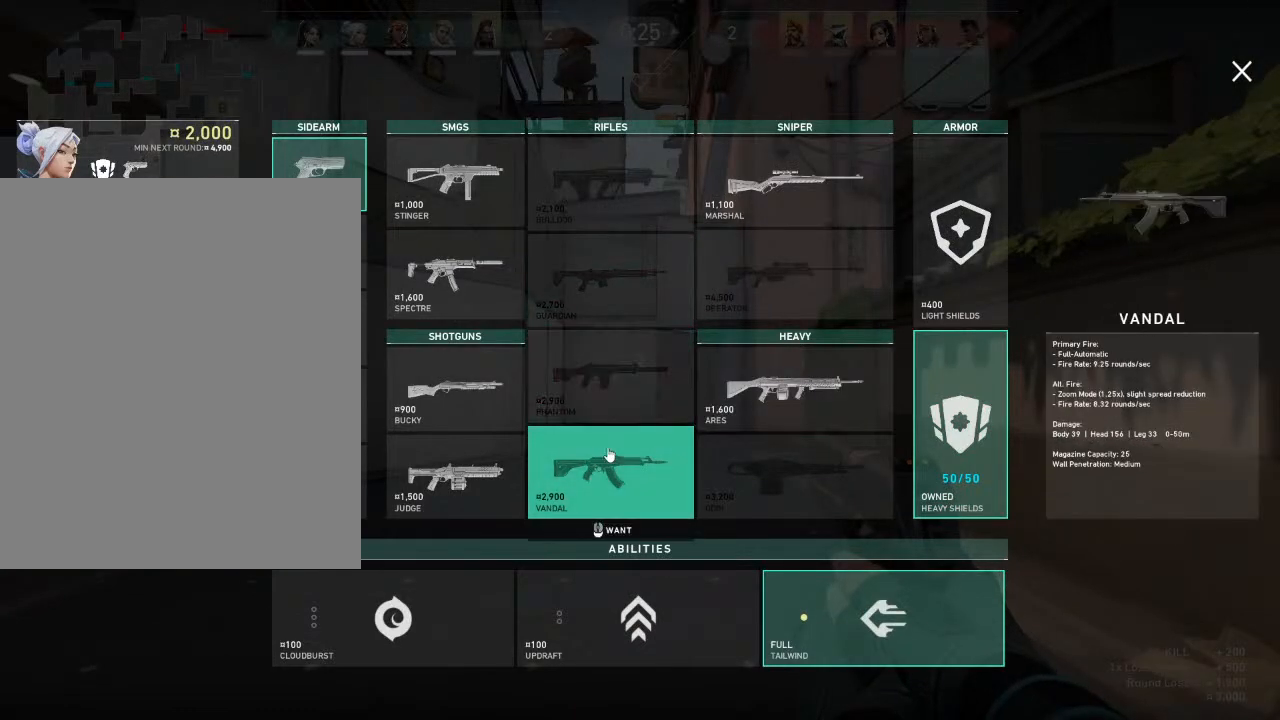
{"keys": [], "mouse": [], "mouse_move": "up-left", "events": []}
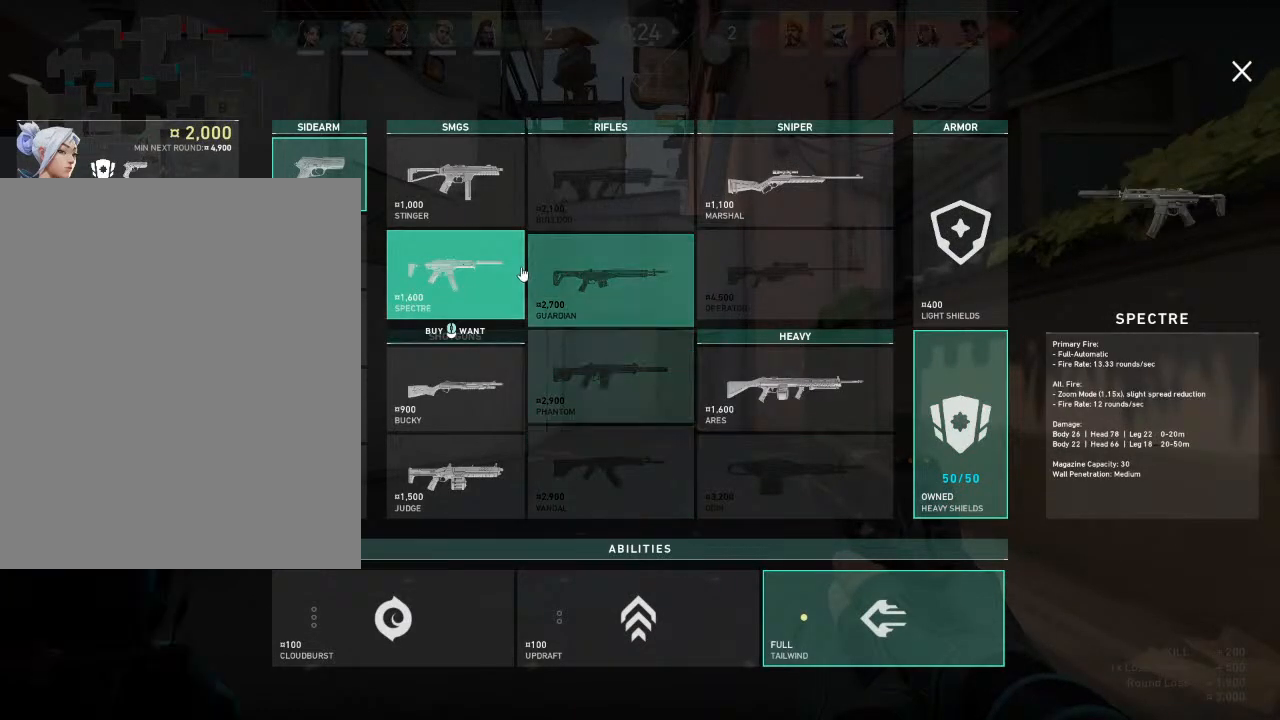
{"keys": [], "mouse": [], "mouse_move": "still", "events": [[234, "mouse_left", "down"], [300, "mouse_left", "up"]]}
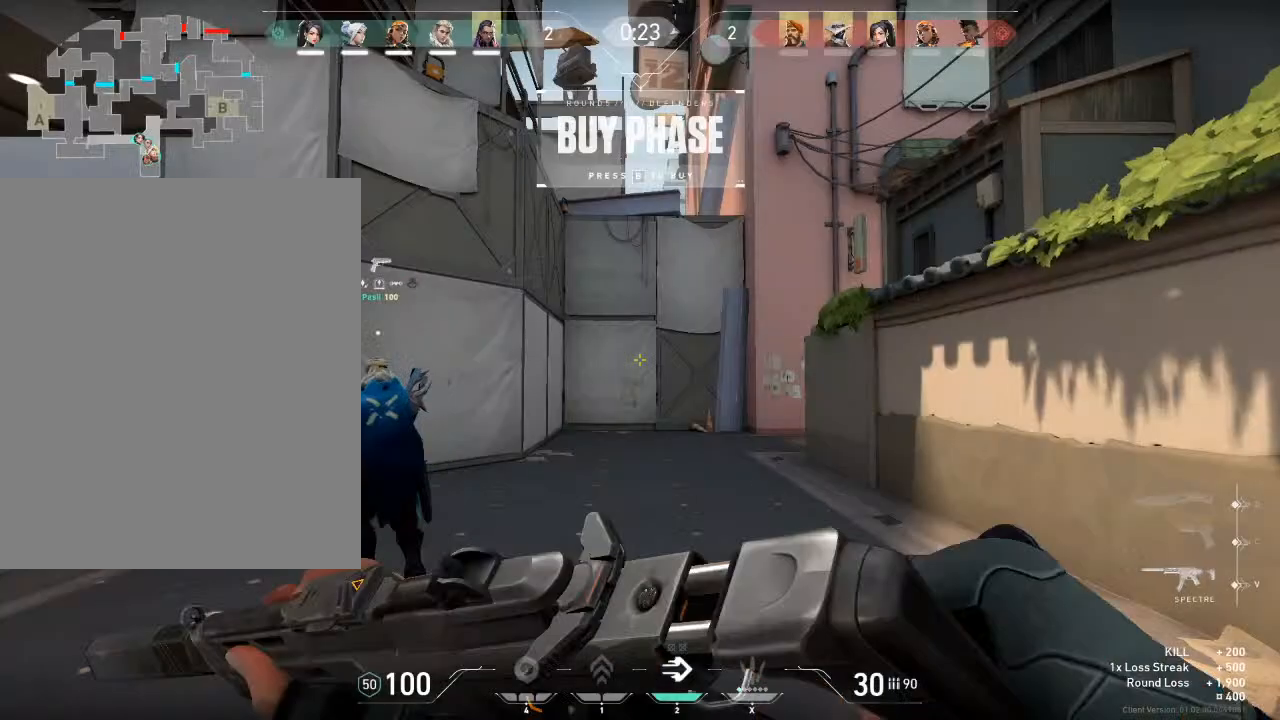
{"keys": ["w"], "mouse": [], "mouse_move": "down-right", "events": [[100, "w", "down"], [200, "q", "down"], [267, "f", "down"], [267, "q", "up"], [433, "f", "up"]]}
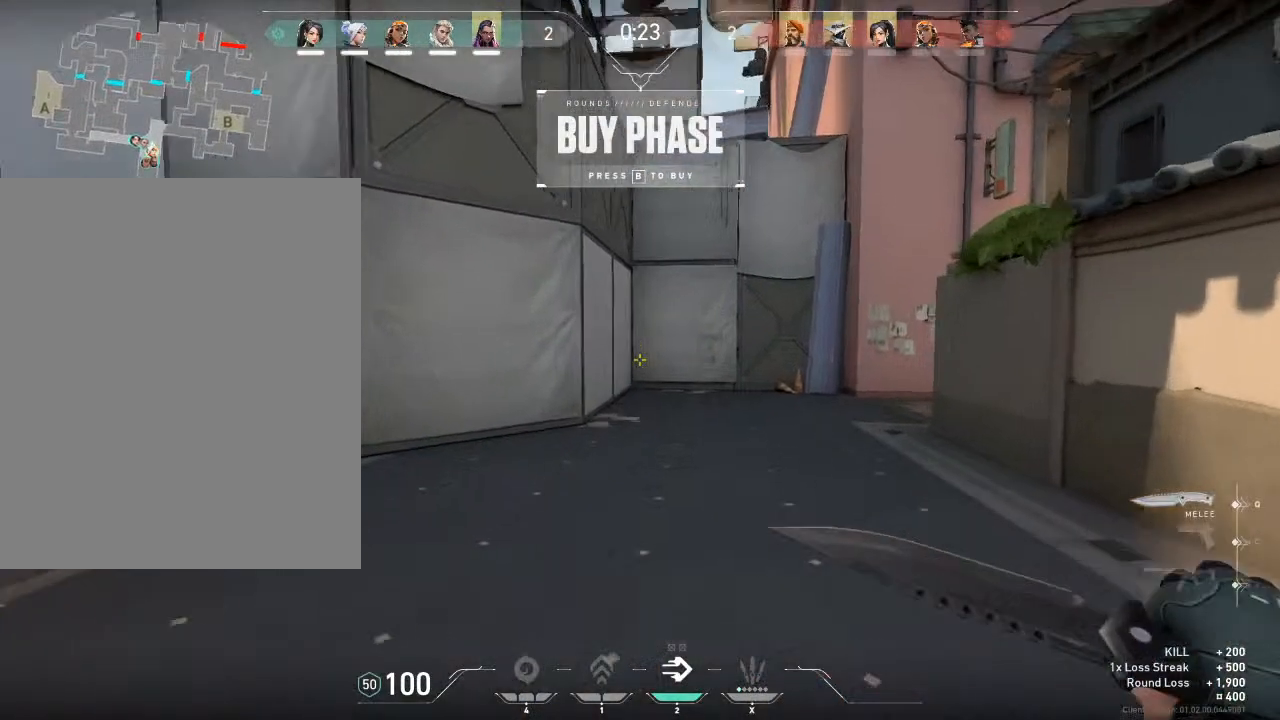
{"keys": ["w"], "mouse": [], "mouse_move": "still", "events": []}
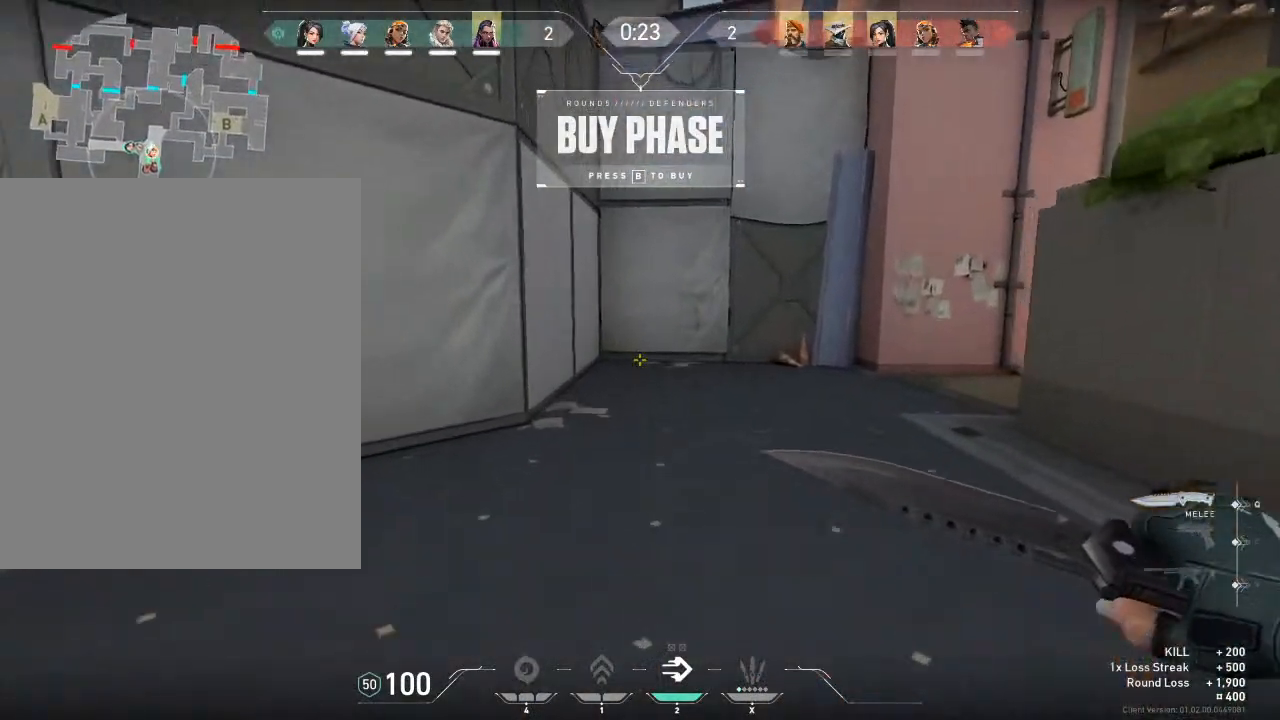
{"keys": ["space", "w"], "mouse": ["left"], "mouse_move": "right", "events": [[67, "space", "down"], [501, "mouse_left", "down"]]}
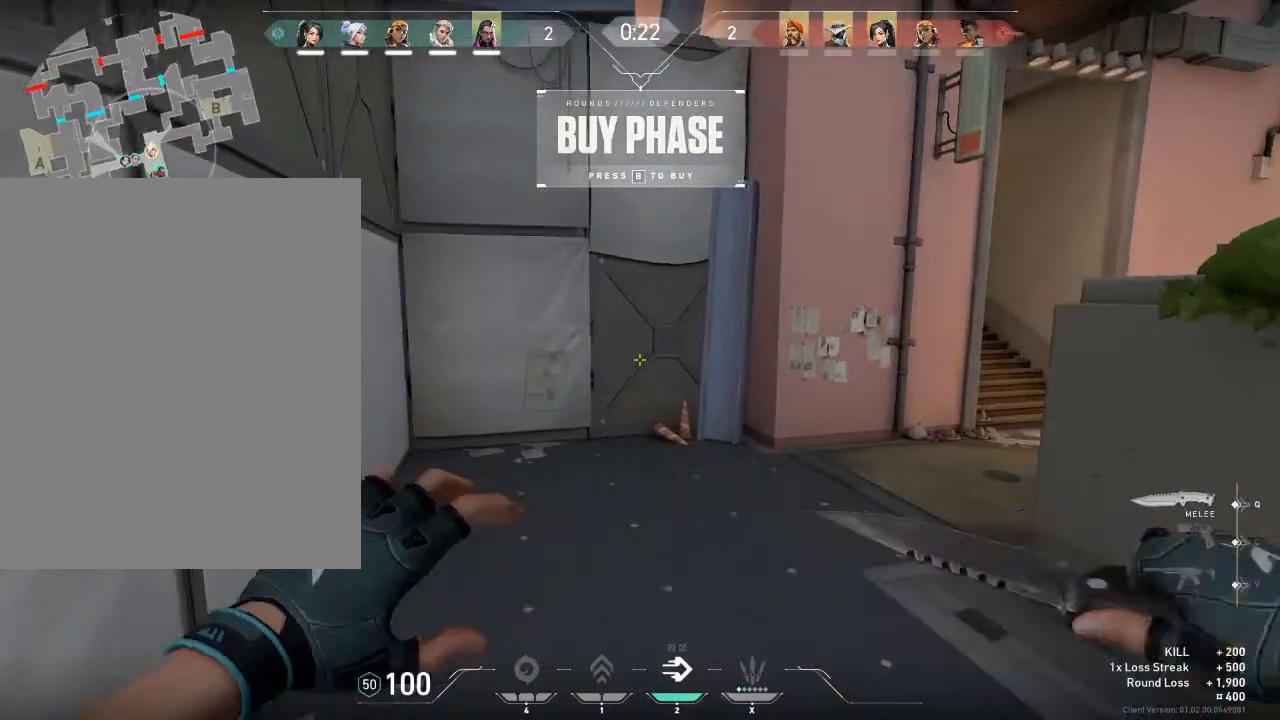
{"keys": ["d", "space", "w"], "mouse": ["left"], "mouse_move": "right", "events": [[267, "d", "down"]]}
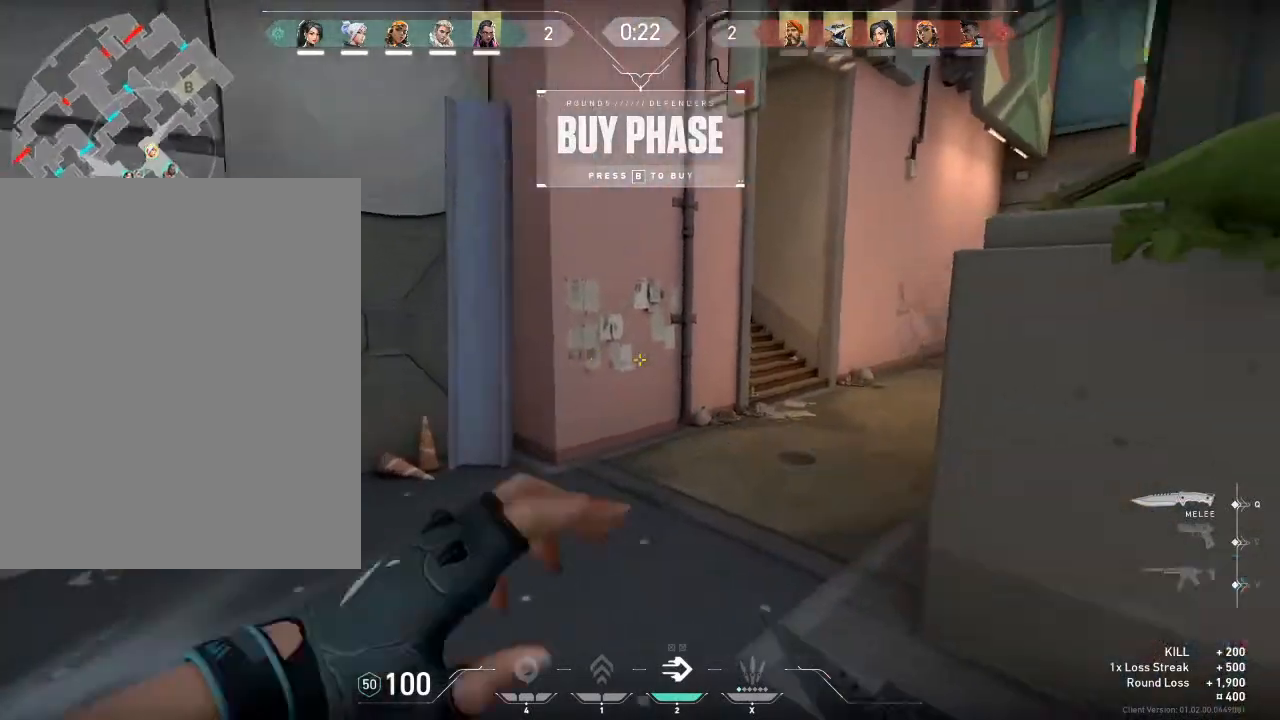
{"keys": ["w"], "mouse": ["left"], "mouse_move": "still", "events": [[234, "d", "up"], [434, "space", "up"]]}
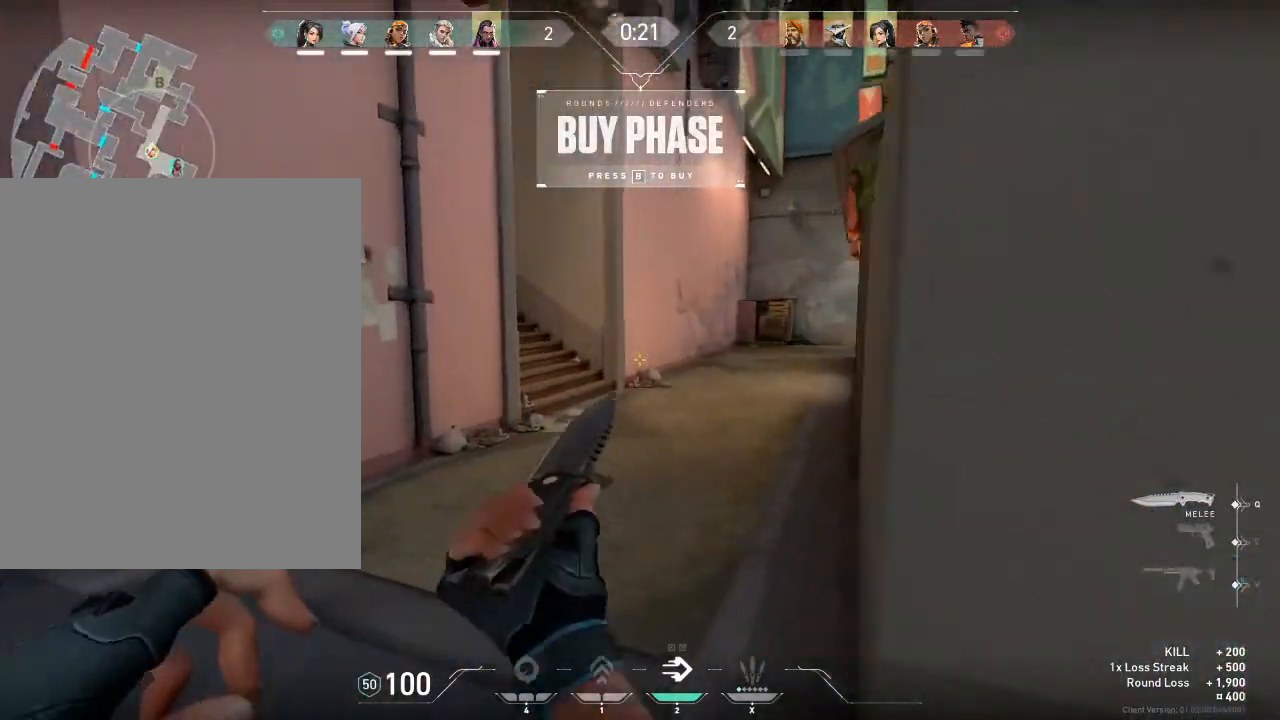
{"keys": ["w"], "mouse": [], "mouse_move": "still", "events": [[167, "f", "down"], [167, "mouse_left", "up"], [300, "f", "up"]]}
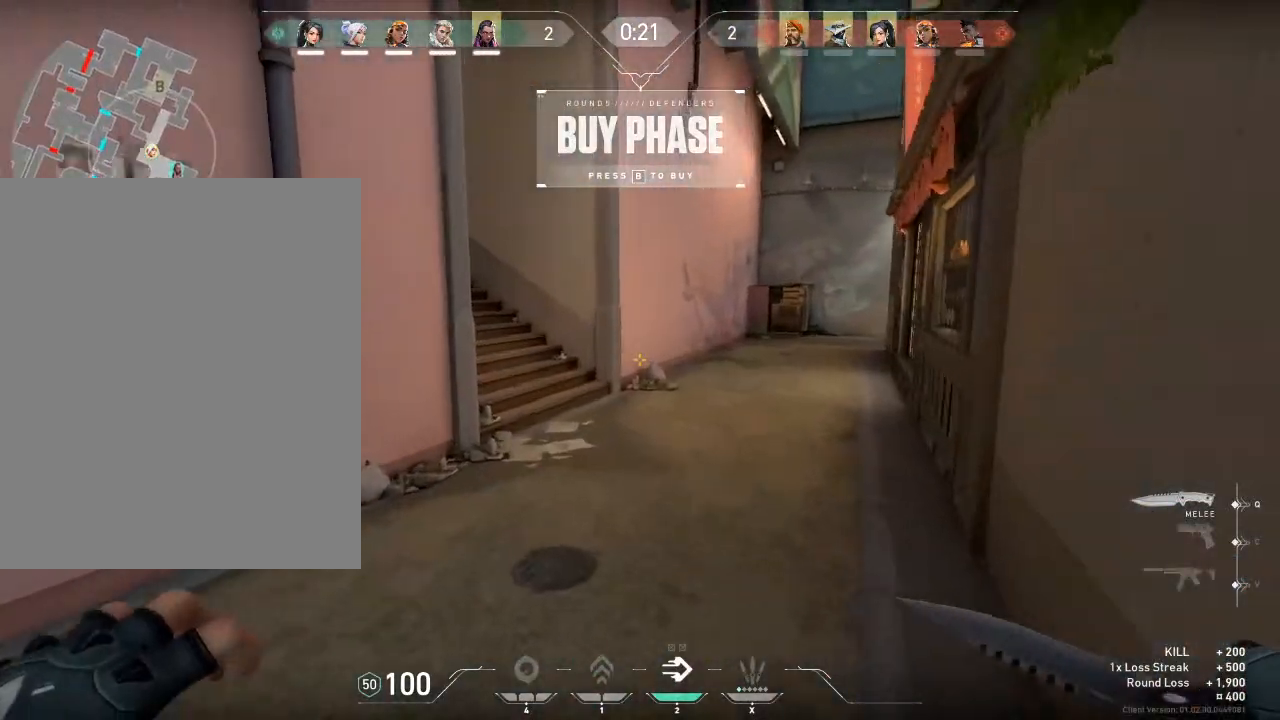
{"keys": ["w"], "mouse": [], "mouse_move": "left", "events": []}
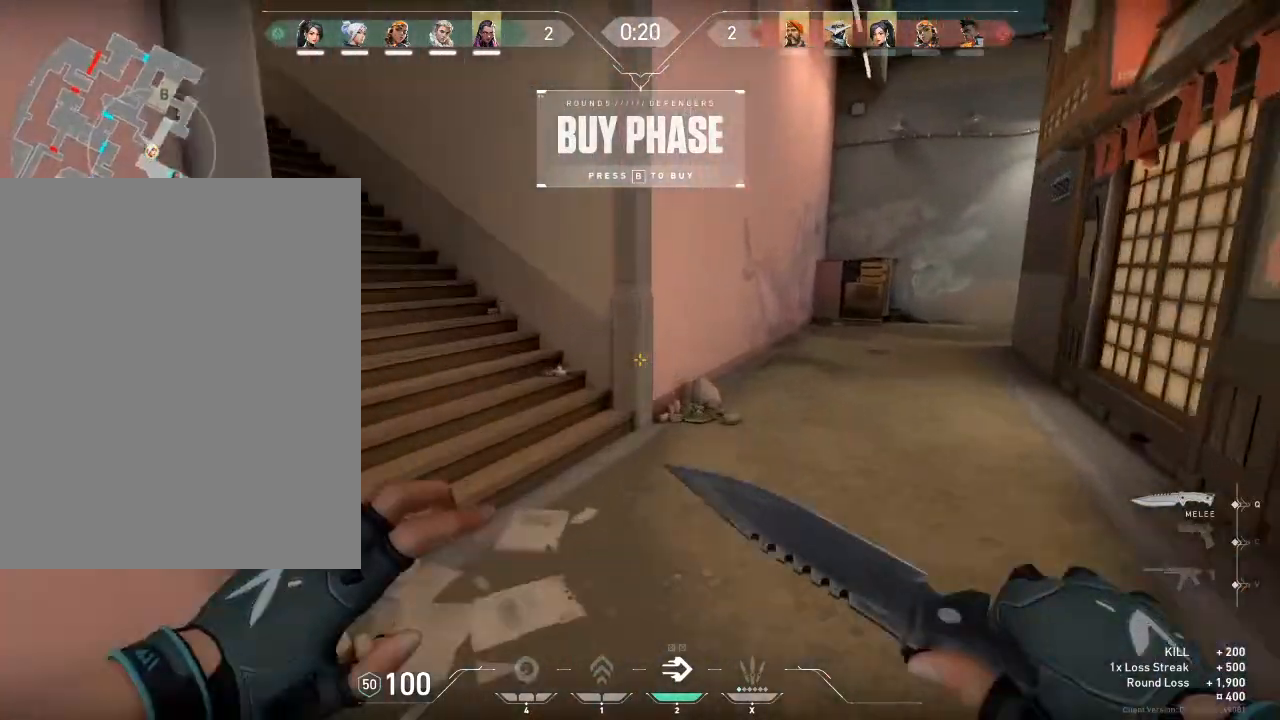
{"keys": ["a", "space"], "mouse": ["left"], "mouse_move": "left", "events": [[100, "a", "down"], [100, "mouse_left", "down"], [133, "space", "down"], [133, "w", "up"]]}
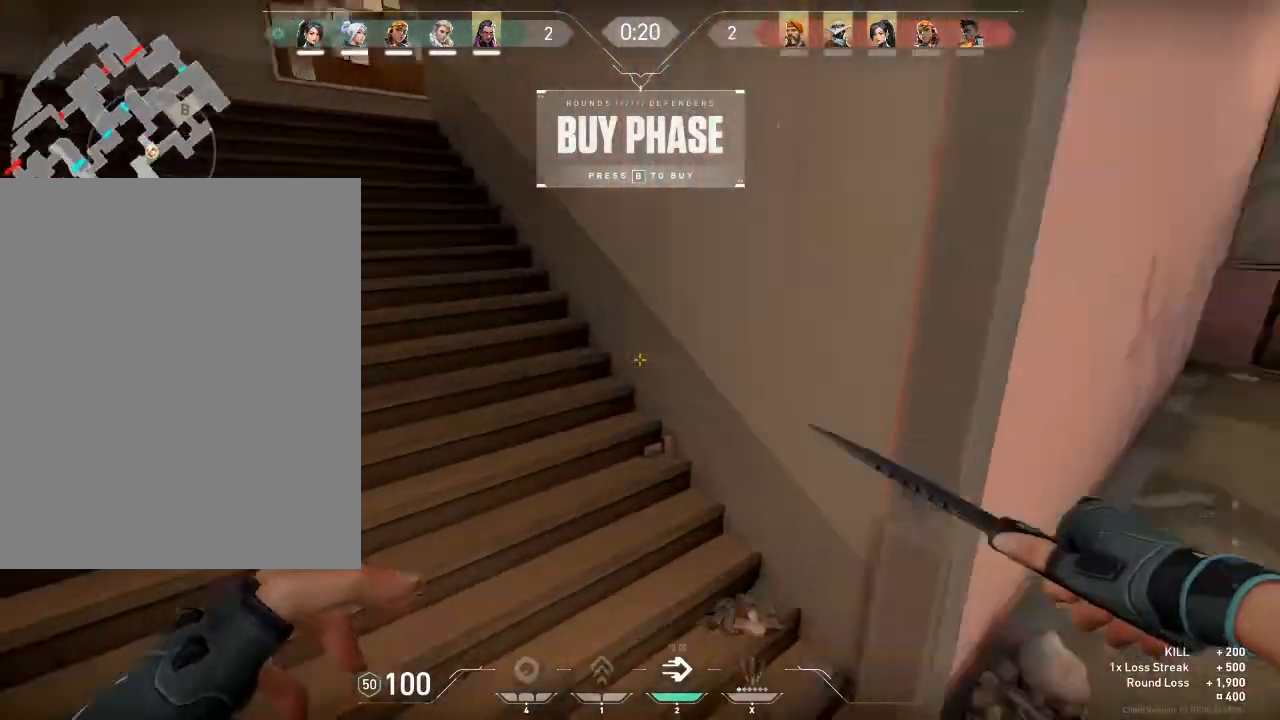
{"keys": ["w"], "mouse": ["left"], "mouse_move": "still", "events": [[234, "a", "up"], [234, "space", "up"], [234, "w", "down"], [401, "v", "down"], [501, "v", "up"]]}
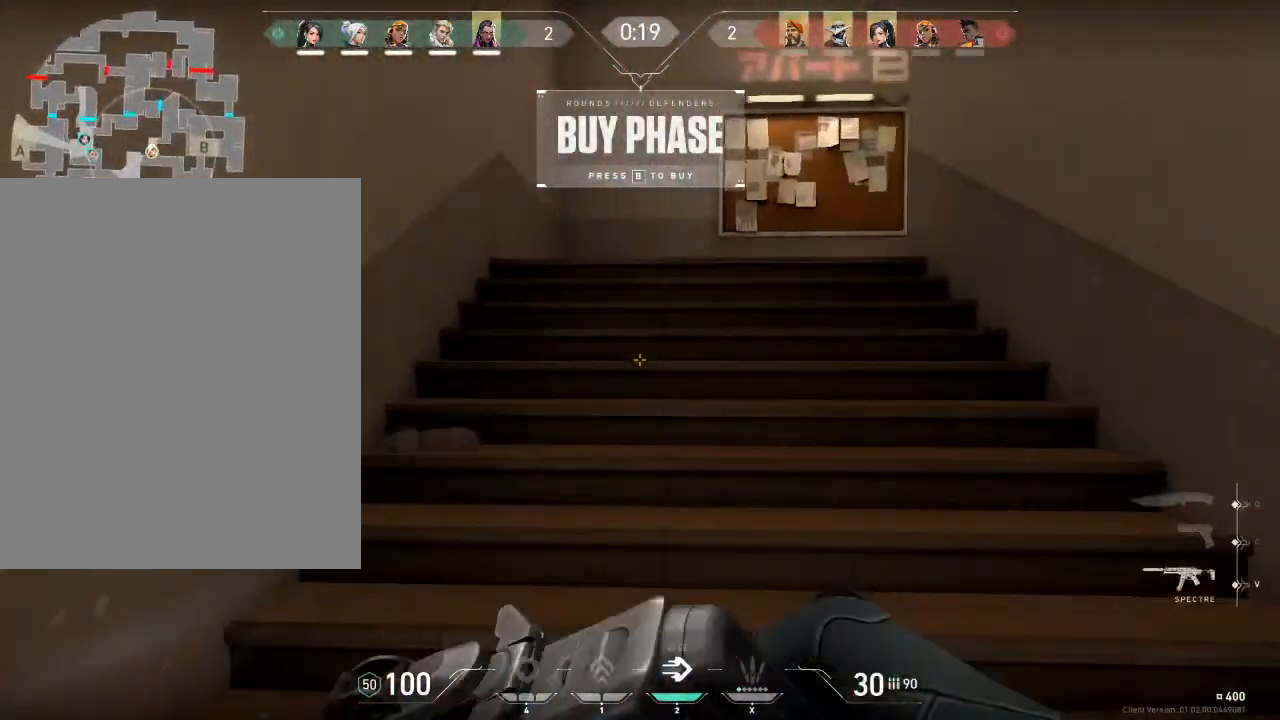
{"keys": ["w"], "mouse": [], "mouse_move": "down-left", "events": [[66, "q", "down"], [167, "f", "down"], [167, "q", "up"], [233, "mouse_left", "up"], [267, "f", "up"]]}
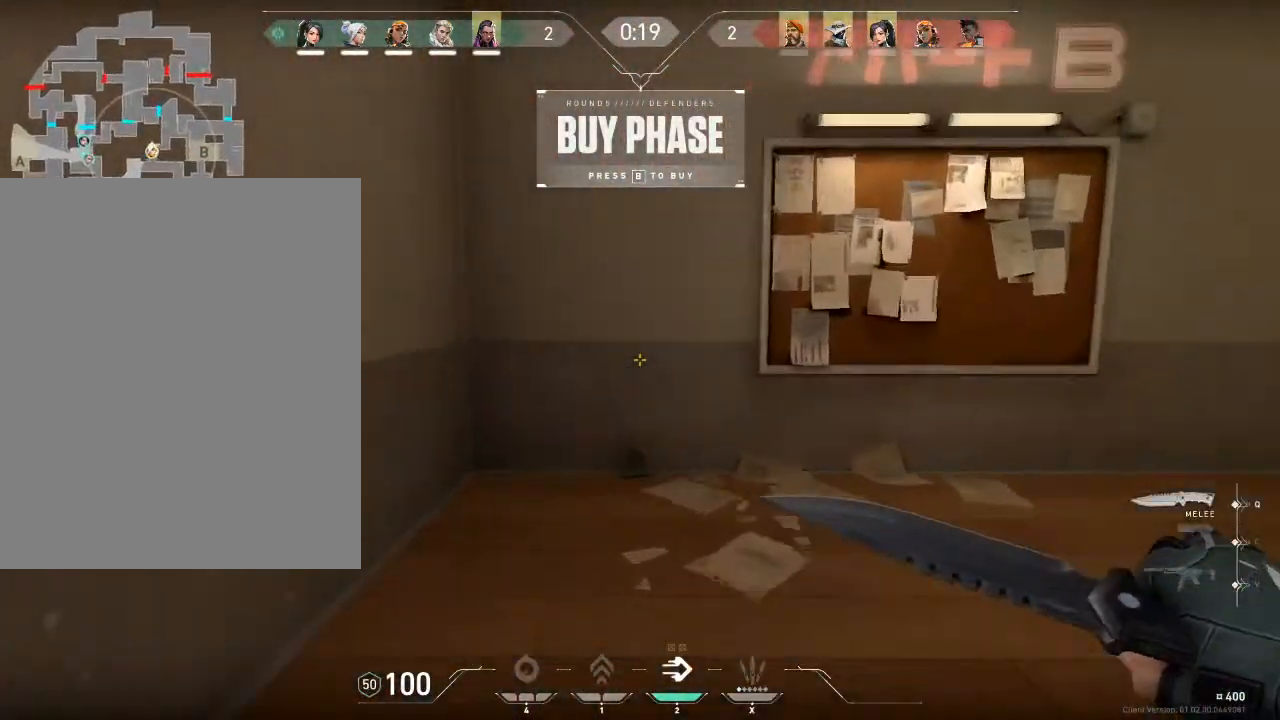
{"keys": ["d", "space"], "mouse": [], "mouse_move": "right", "events": [[34, "d", "down"], [100, "space", "down"], [100, "w", "up"]]}
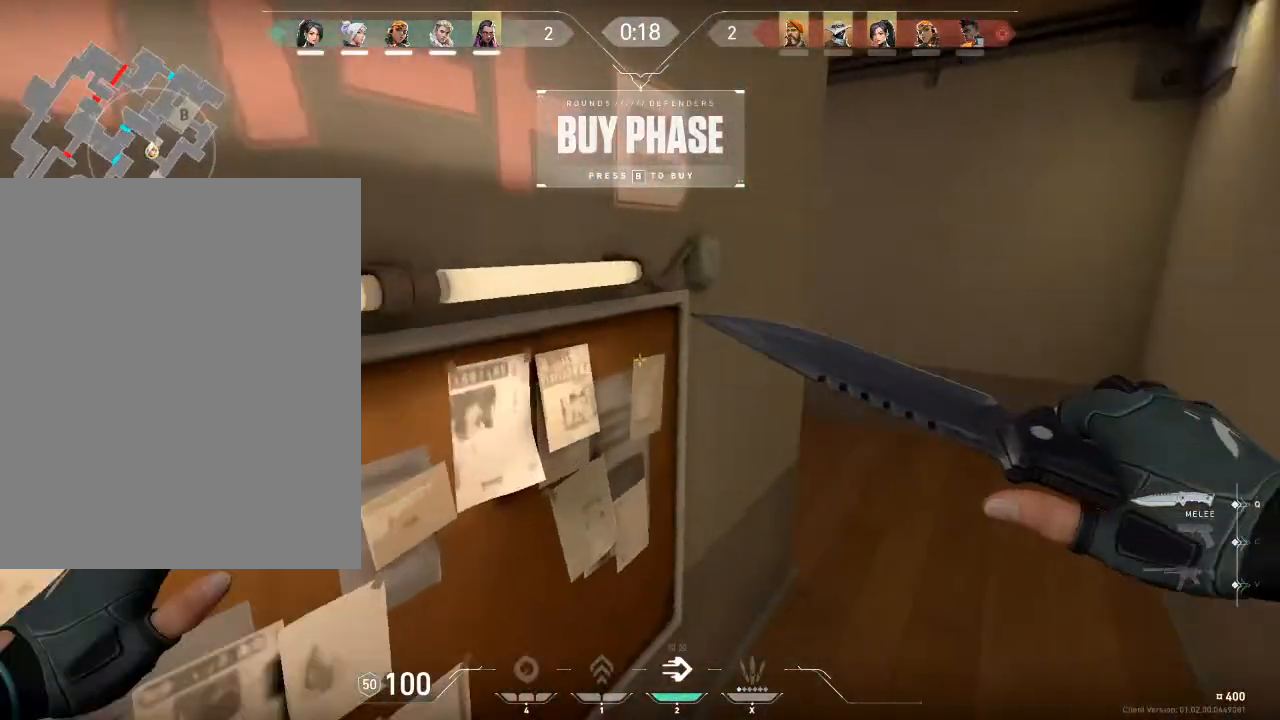
{"keys": ["d", "space"], "mouse": [], "mouse_move": "down", "events": []}